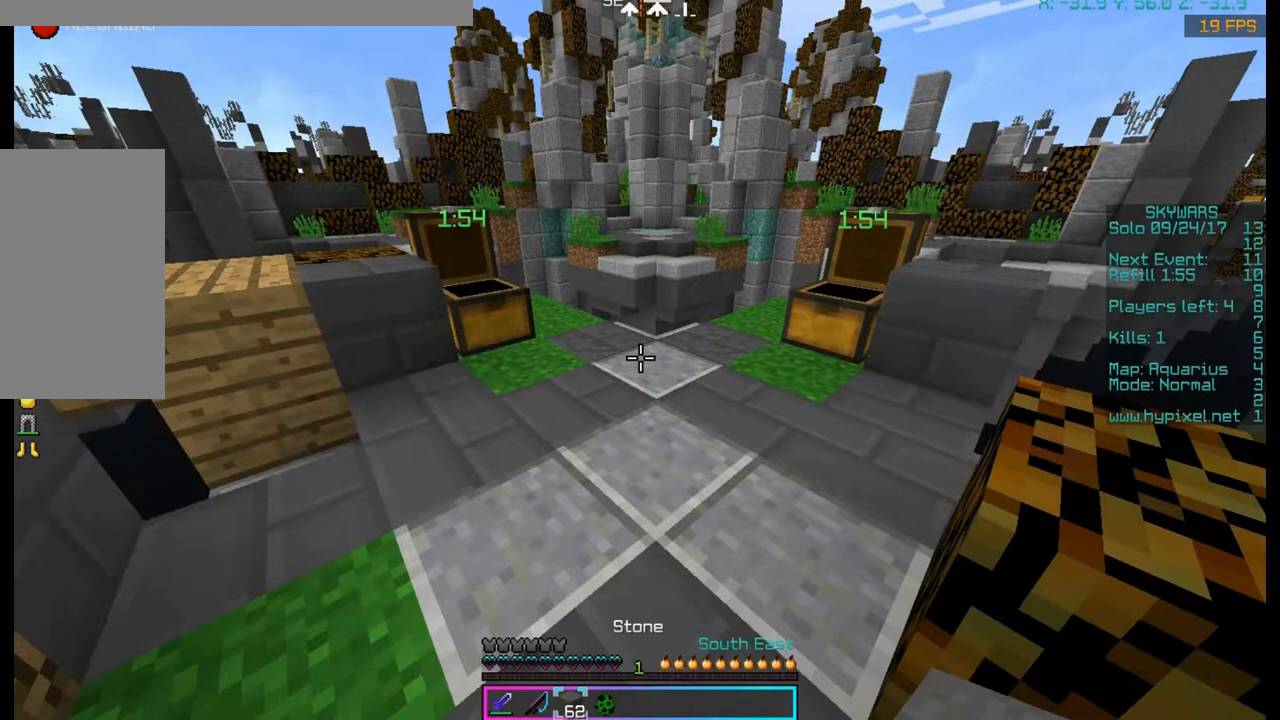
Gameplay with keyboard and mouse; each line is a JSON object with the keys and mouse buttons held at the frame after it. "events" lists presses ("down") and releases ("up") of "a", "d", "s", "space", "w", "mouse_left" and "mouse_right" between this image and that frame as [ms after this image, input, new state], when the widget could be followed in between. "mouse_left", "mouse_right" = the "left", "right" buttons of the "mouse" list. No other keys are recorded. Fast repeated clicks can show as one long hold. Mouse movement is not recorded.
{"keys": ["w"], "mouse": [], "events": [[333, "w", "down"]]}
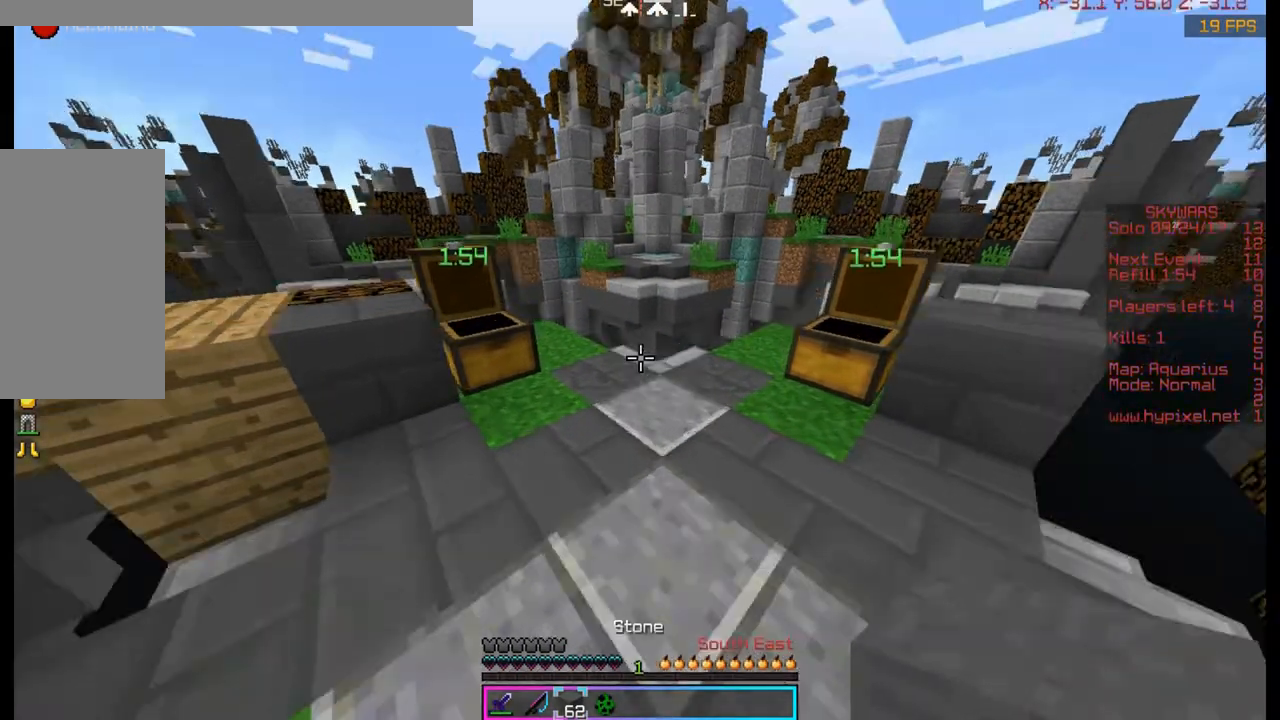
{"keys": [], "mouse": ["right"], "events": [[367, "w", "up"], [500, "mouse_right", "down"]]}
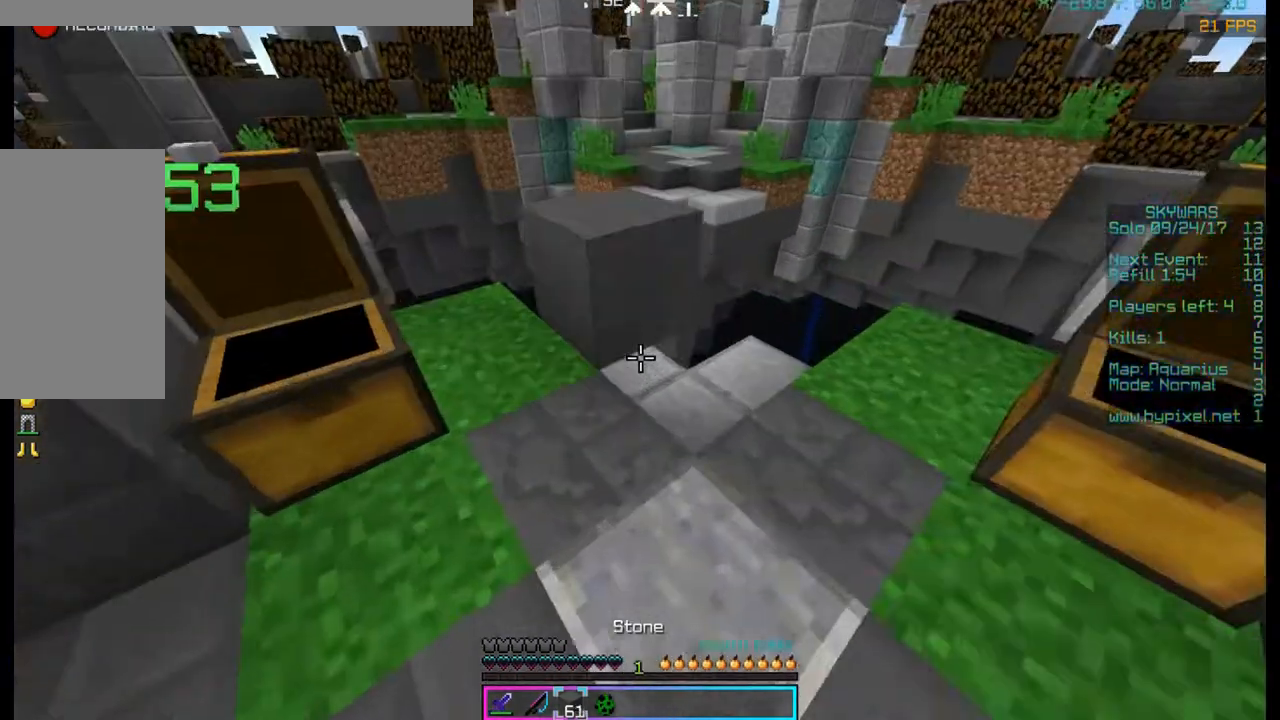
{"keys": ["w"], "mouse": [], "events": [[133, "mouse_right", "up"], [133, "w", "down"]]}
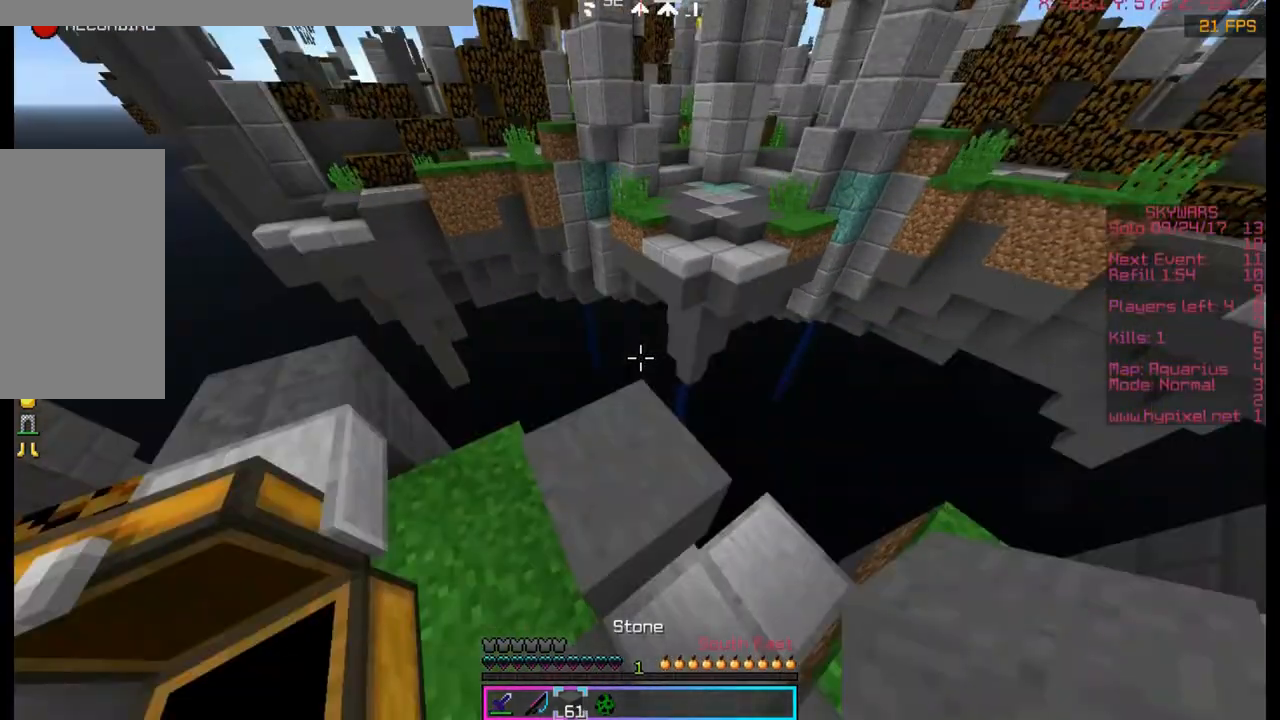
{"keys": ["a", "s"], "mouse": ["right"], "events": [[33, "w", "up"], [167, "d", "down"], [167, "mouse_right", "down"], [167, "s", "down"], [433, "a", "down"], [433, "d", "up"]]}
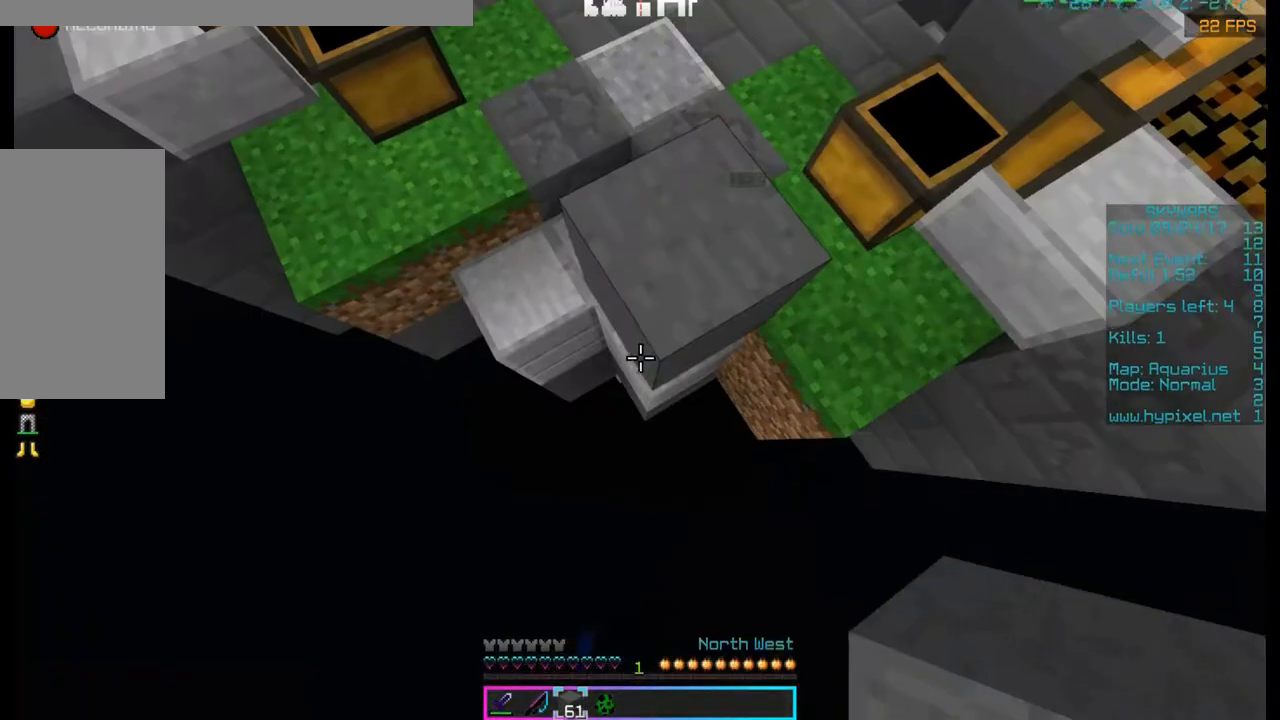
{"keys": ["s"], "mouse": ["right"], "events": [[200, "a", "up"]]}
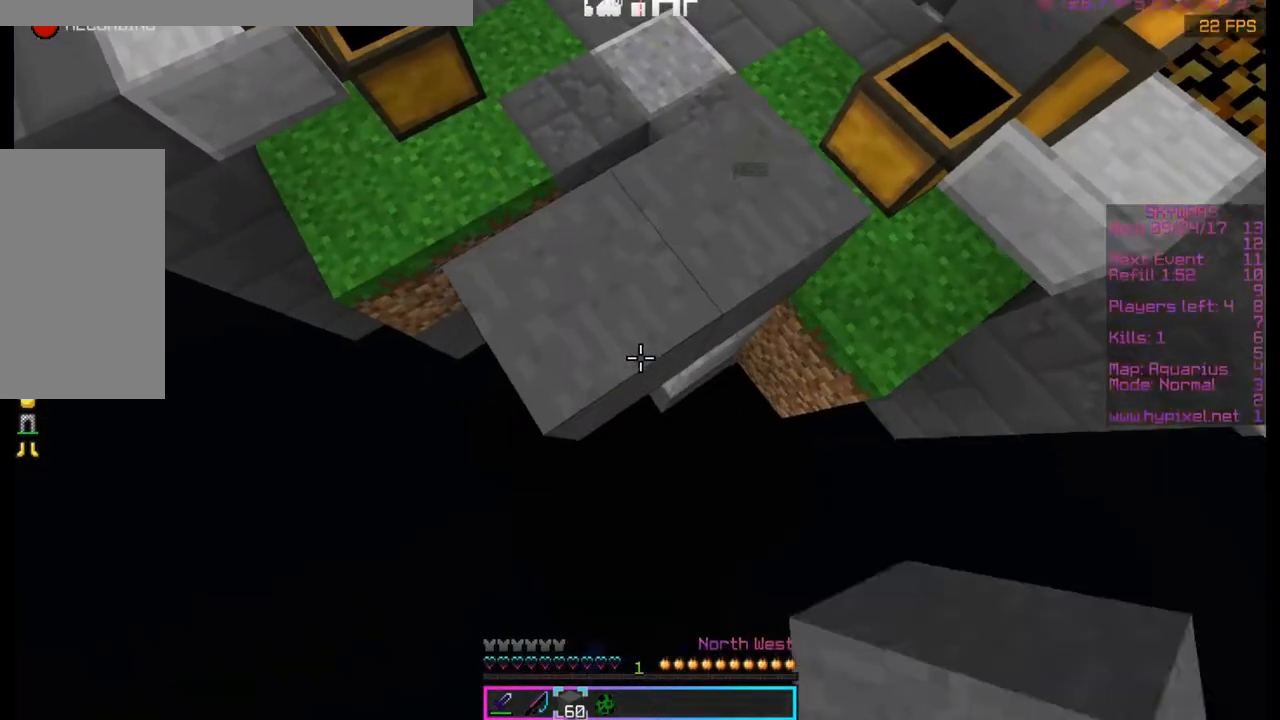
{"keys": ["s"], "mouse": ["right"], "events": []}
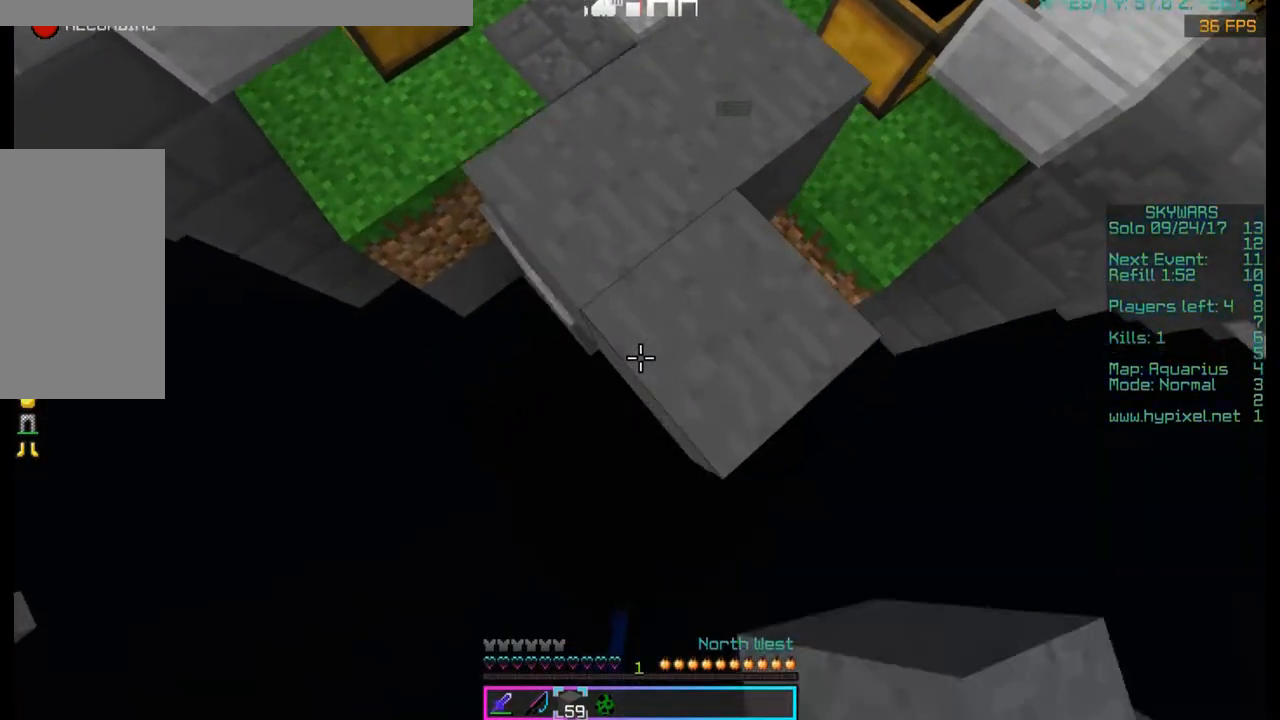
{"keys": ["s"], "mouse": ["right"], "events": []}
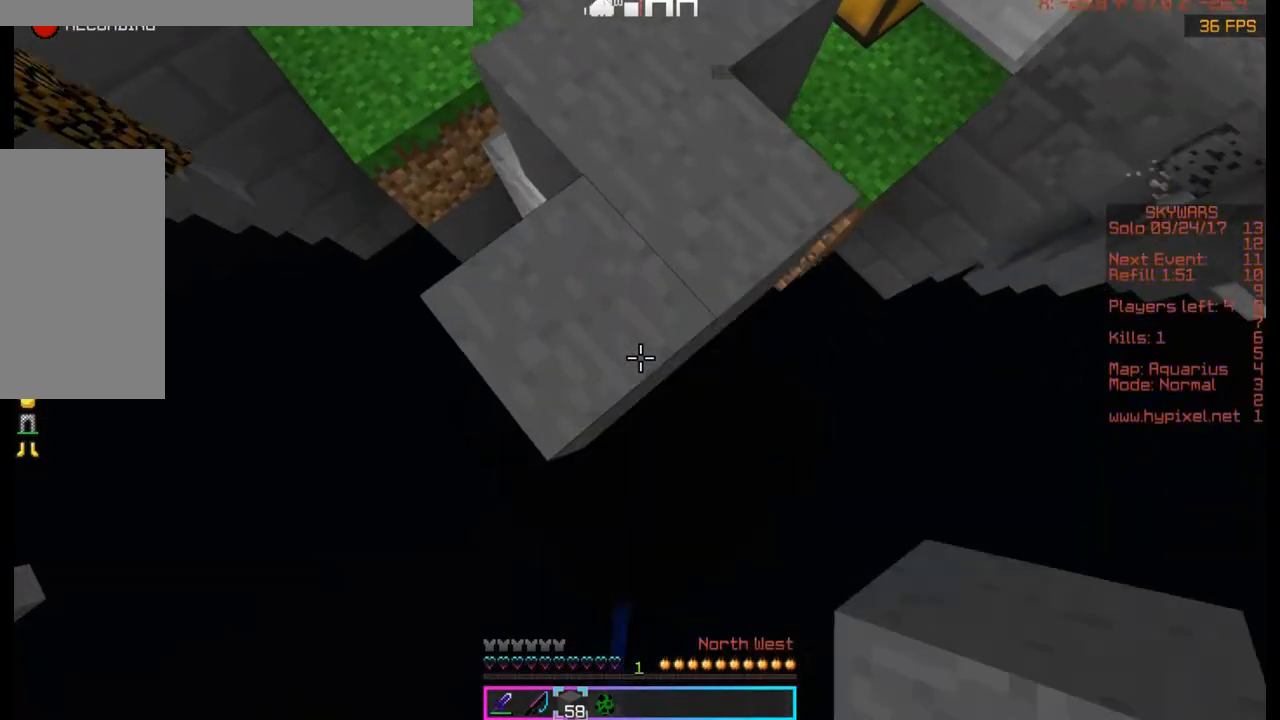
{"keys": ["a", "s"], "mouse": [], "events": [[267, "a", "down"], [467, "mouse_right", "up"]]}
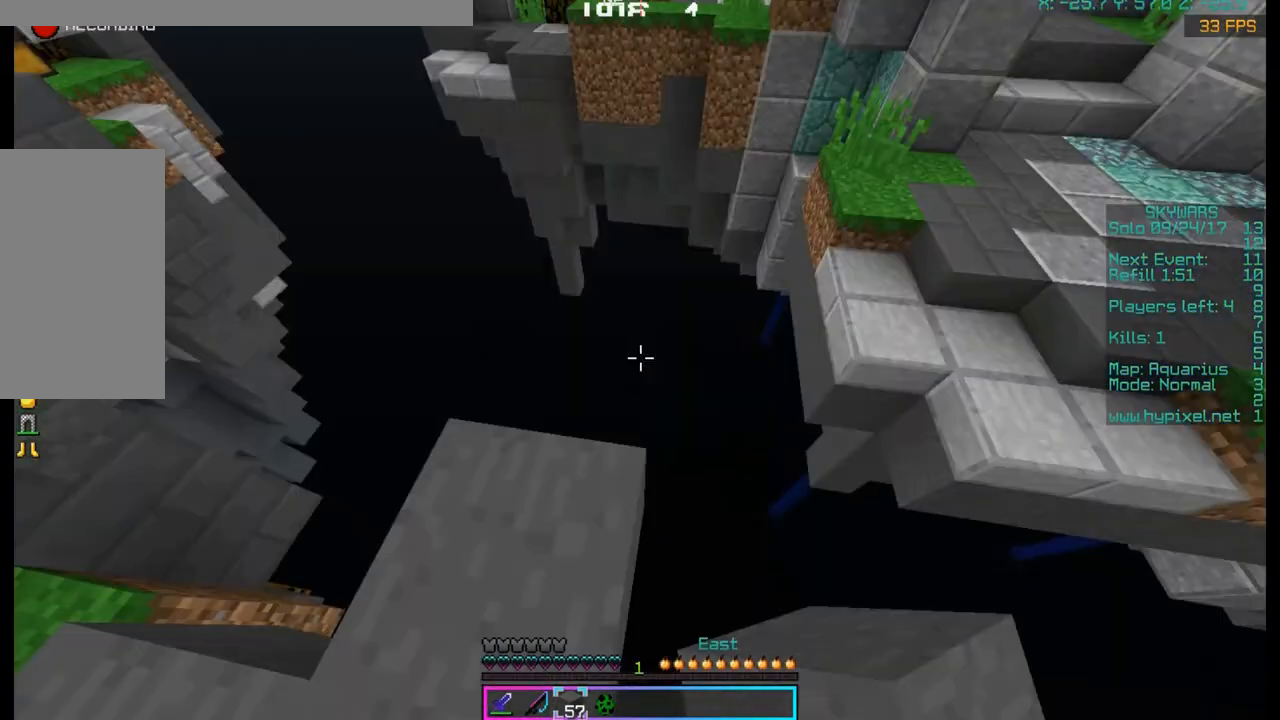
{"keys": [], "mouse": [], "events": [[433, "a", "up"], [433, "s", "up"]]}
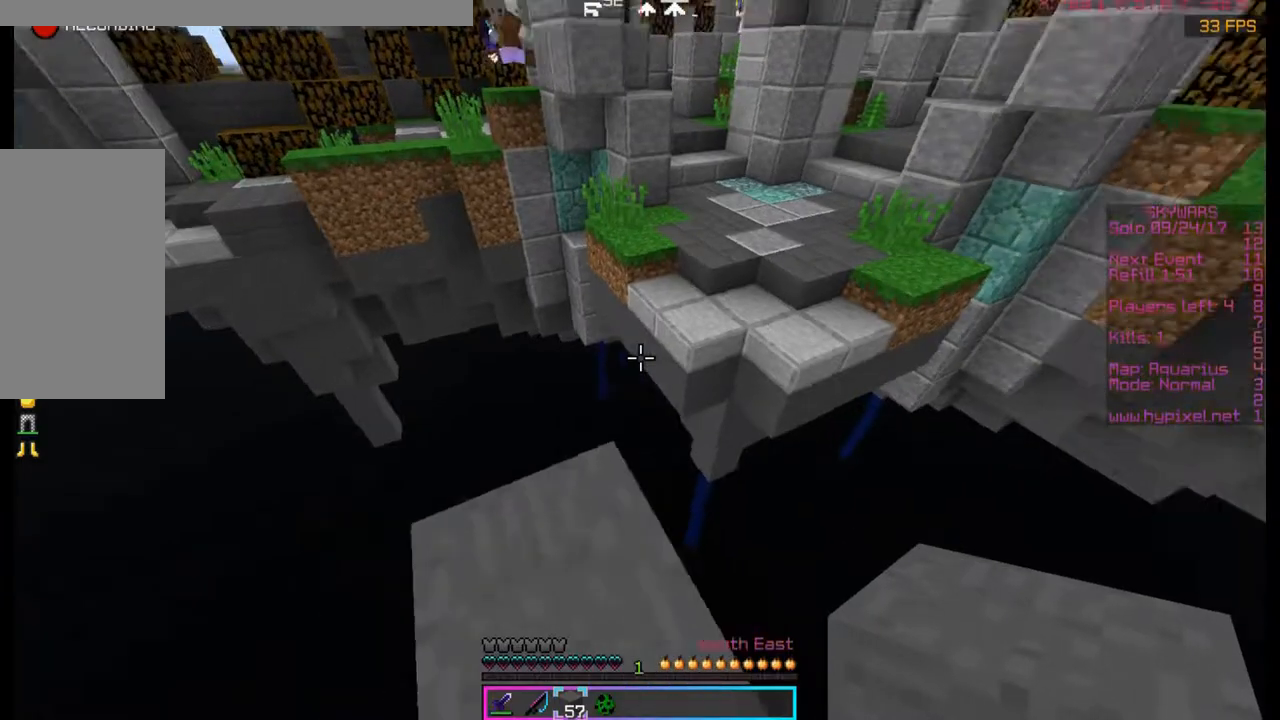
{"keys": ["w"], "mouse": [], "events": [[267, "w", "down"]]}
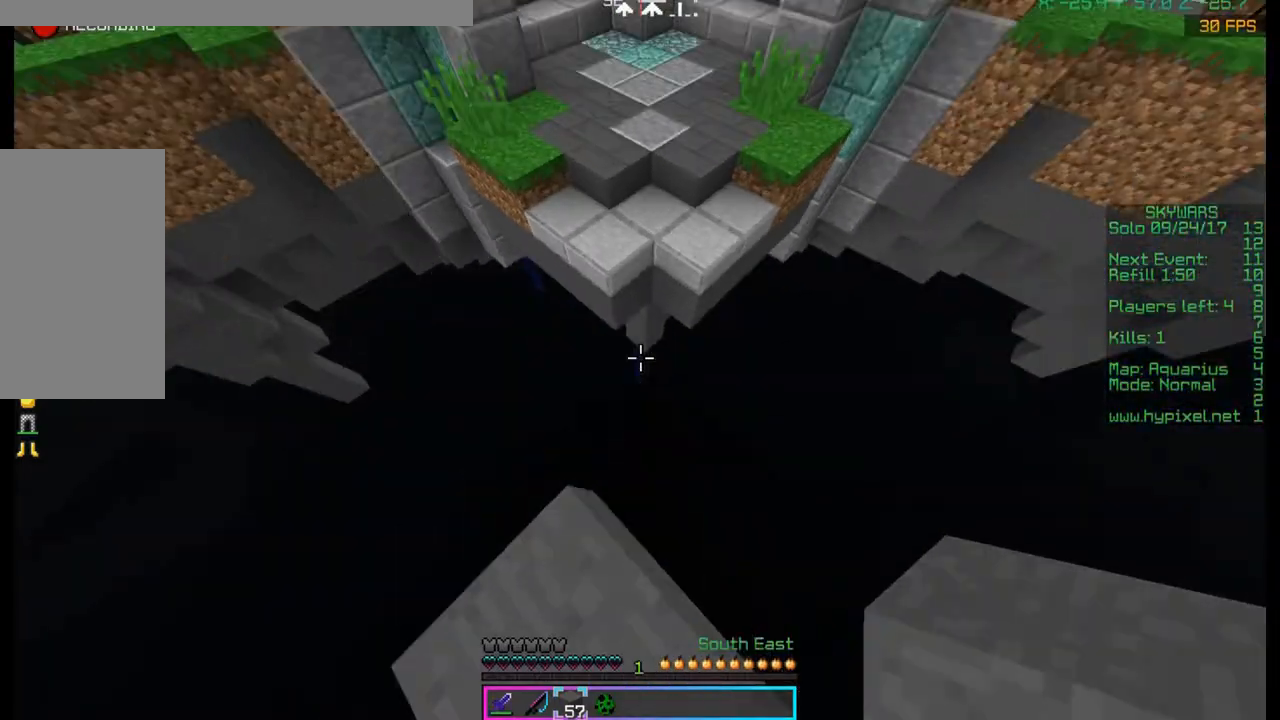
{"keys": ["space", "w"], "mouse": ["right"], "events": [[33, "space", "down"], [233, "space", "up"], [500, "mouse_right", "down"], [500, "space", "down"]]}
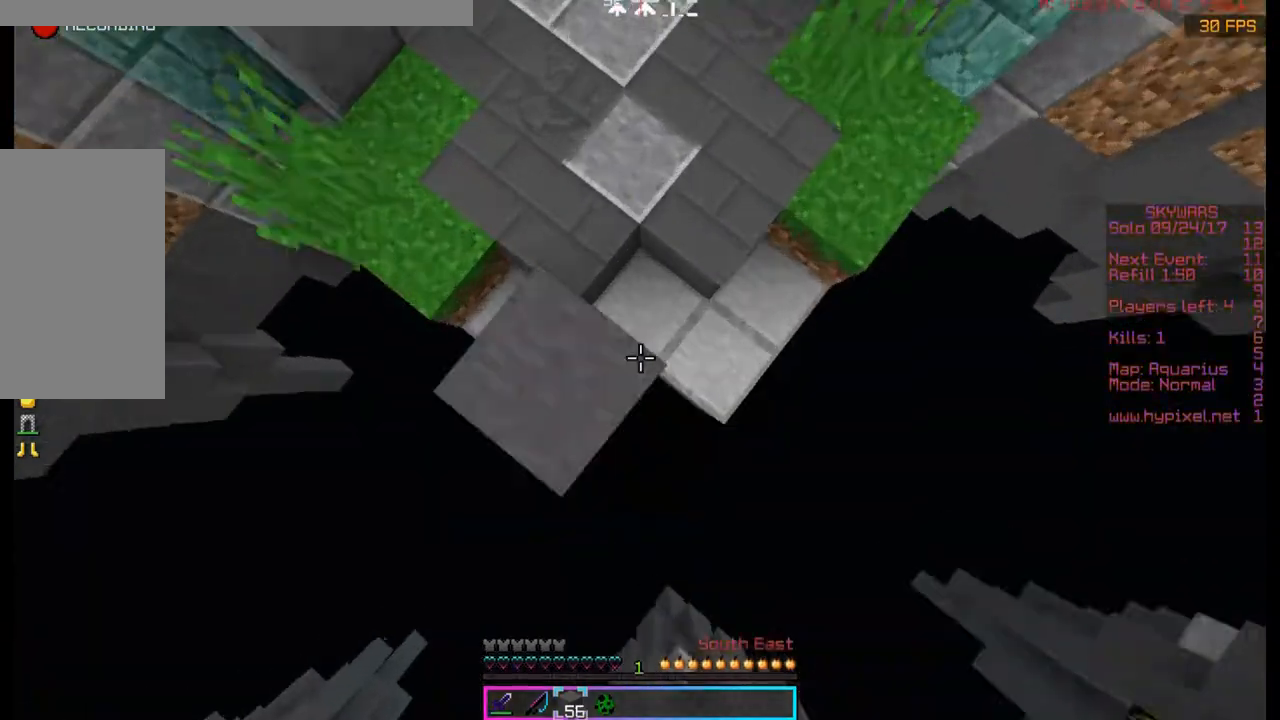
{"keys": ["w"], "mouse": [], "events": [[267, "mouse_right", "up"], [267, "space", "up"]]}
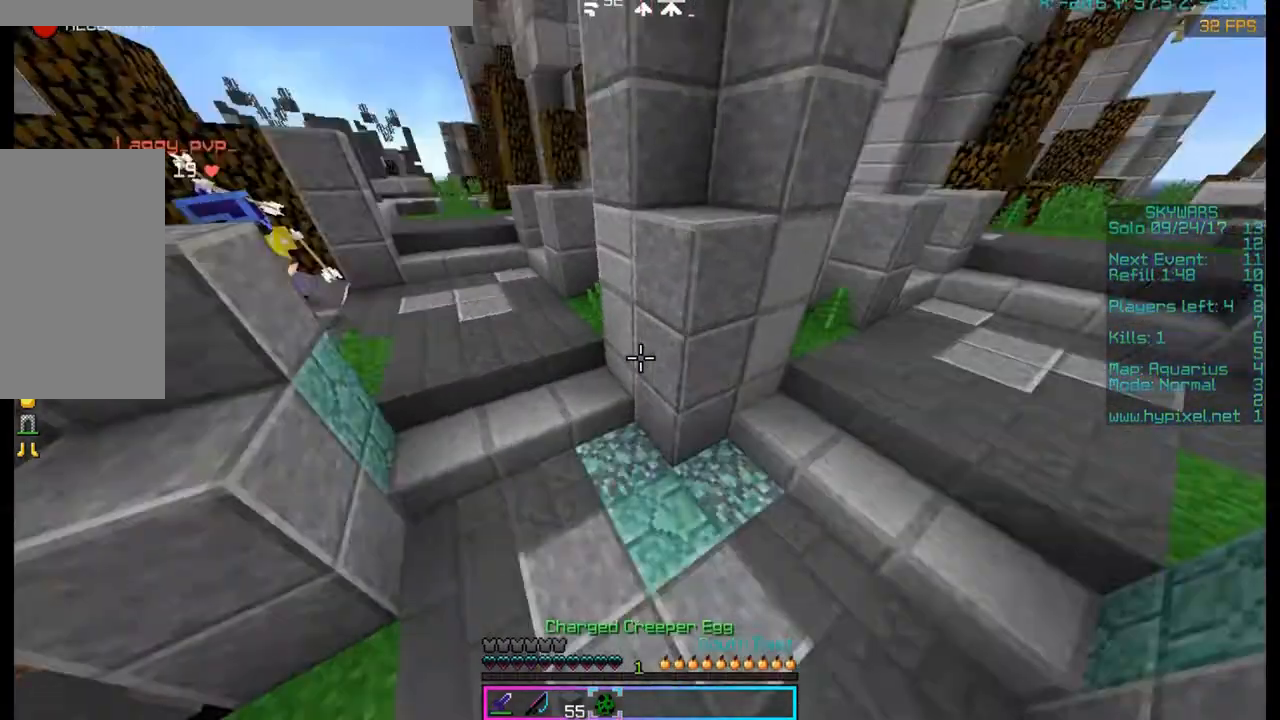
{"keys": ["w"], "mouse": [], "events": []}
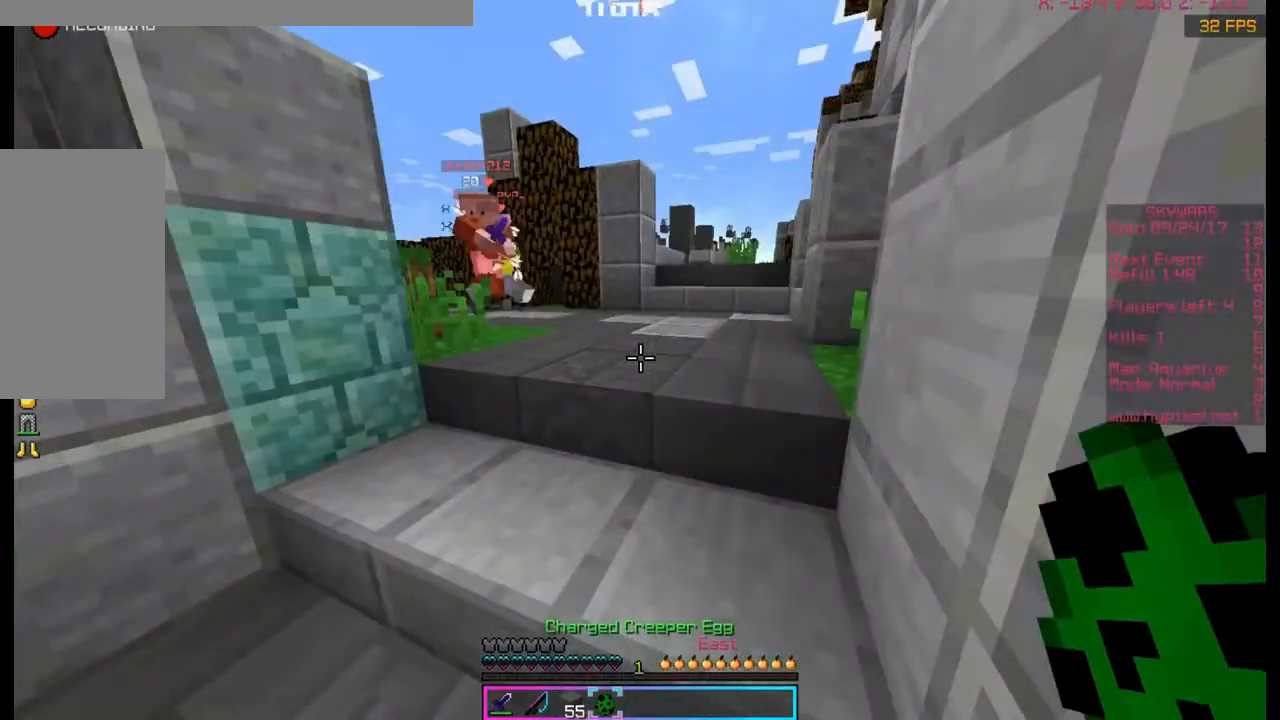
{"keys": ["w"], "mouse": [], "events": [[33, "mouse_right", "down"], [300, "mouse_right", "up"]]}
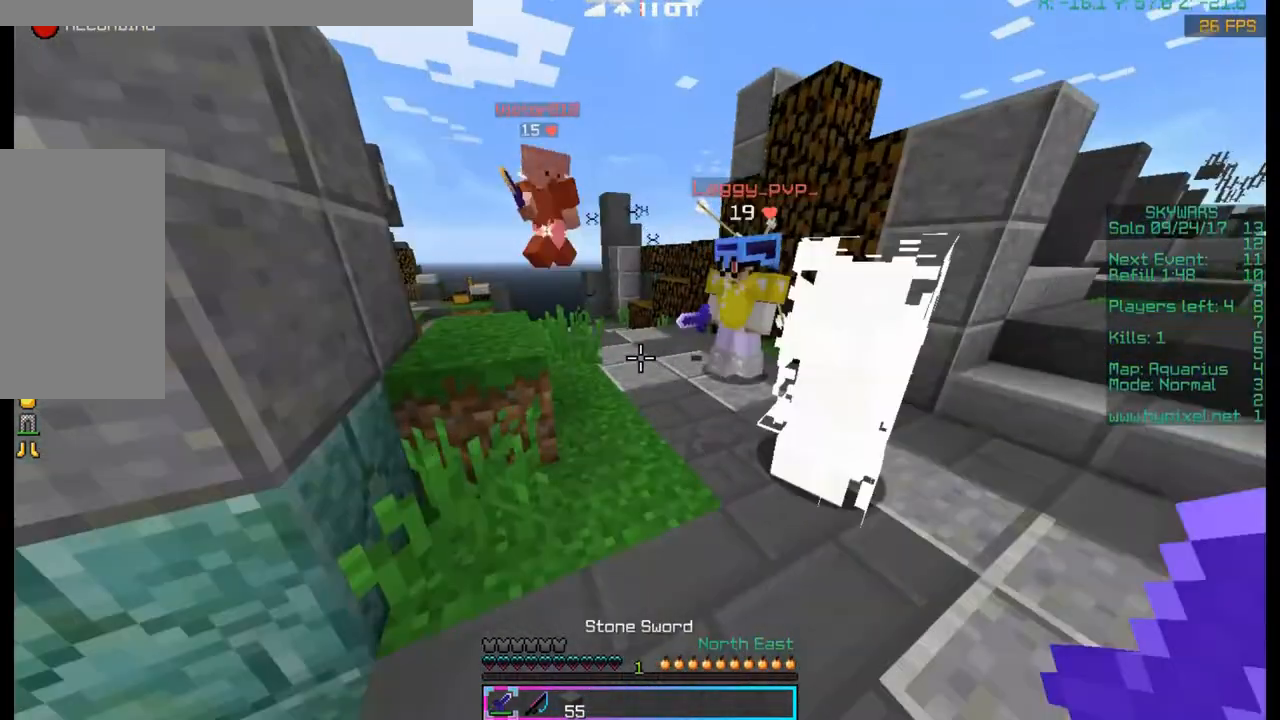
{"keys": ["d", "w"], "mouse": [], "events": [[200, "d", "down"], [200, "mouse_left", "down"], [333, "mouse_left", "up"]]}
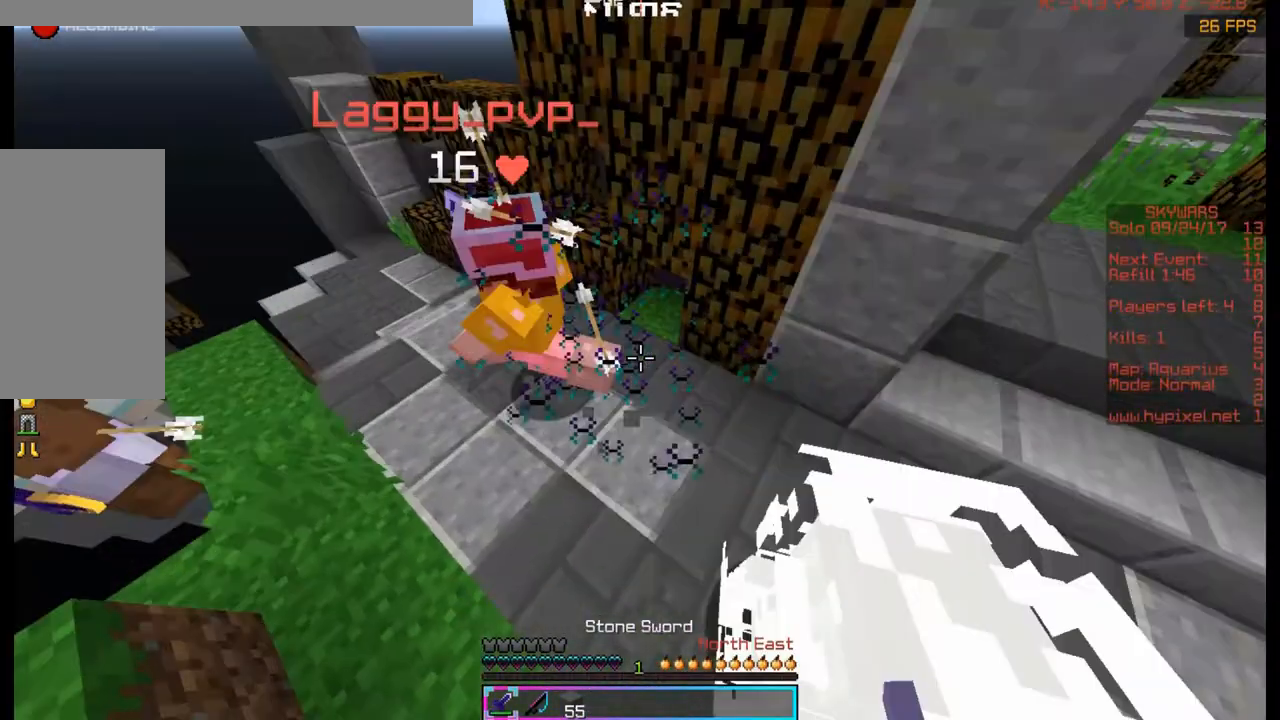
{"keys": ["a", "s"], "mouse": [], "events": [[100, "d", "up"], [100, "w", "up"], [233, "a", "down"], [500, "s", "down"]]}
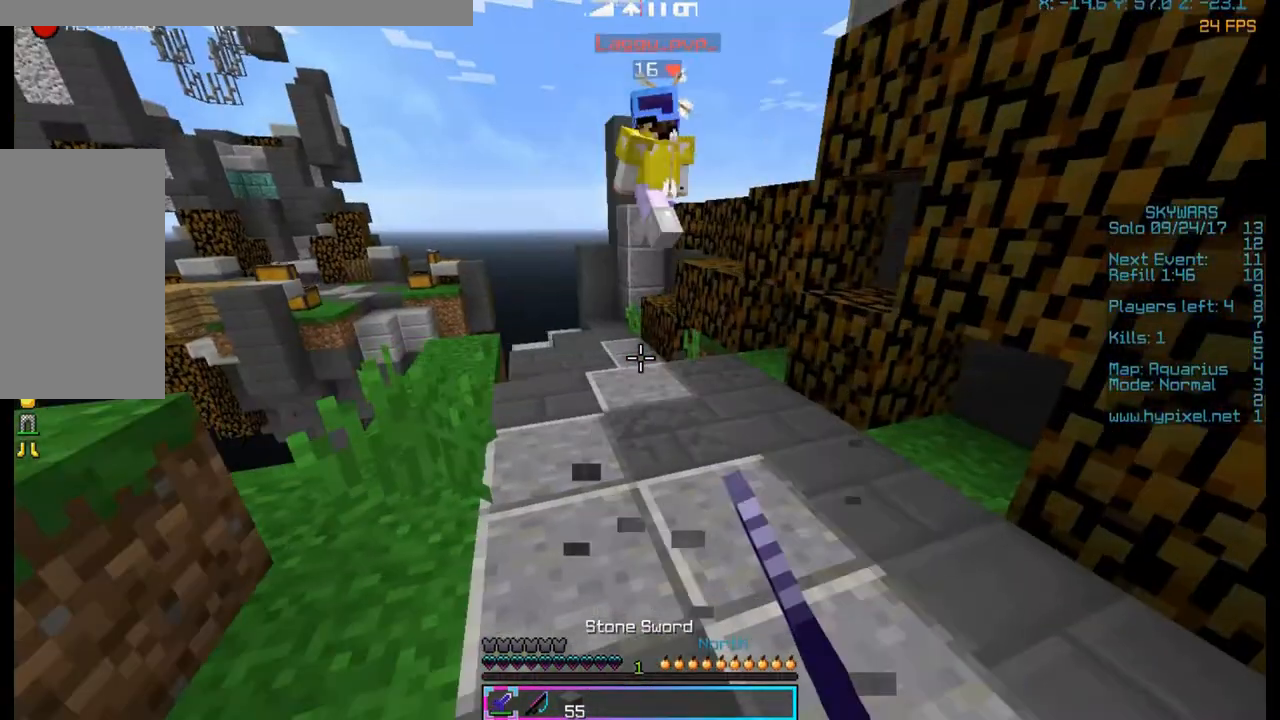
{"keys": ["s"], "mouse": ["left", "right"], "events": [[267, "a", "up"], [400, "mouse_left", "down"], [400, "mouse_right", "down"]]}